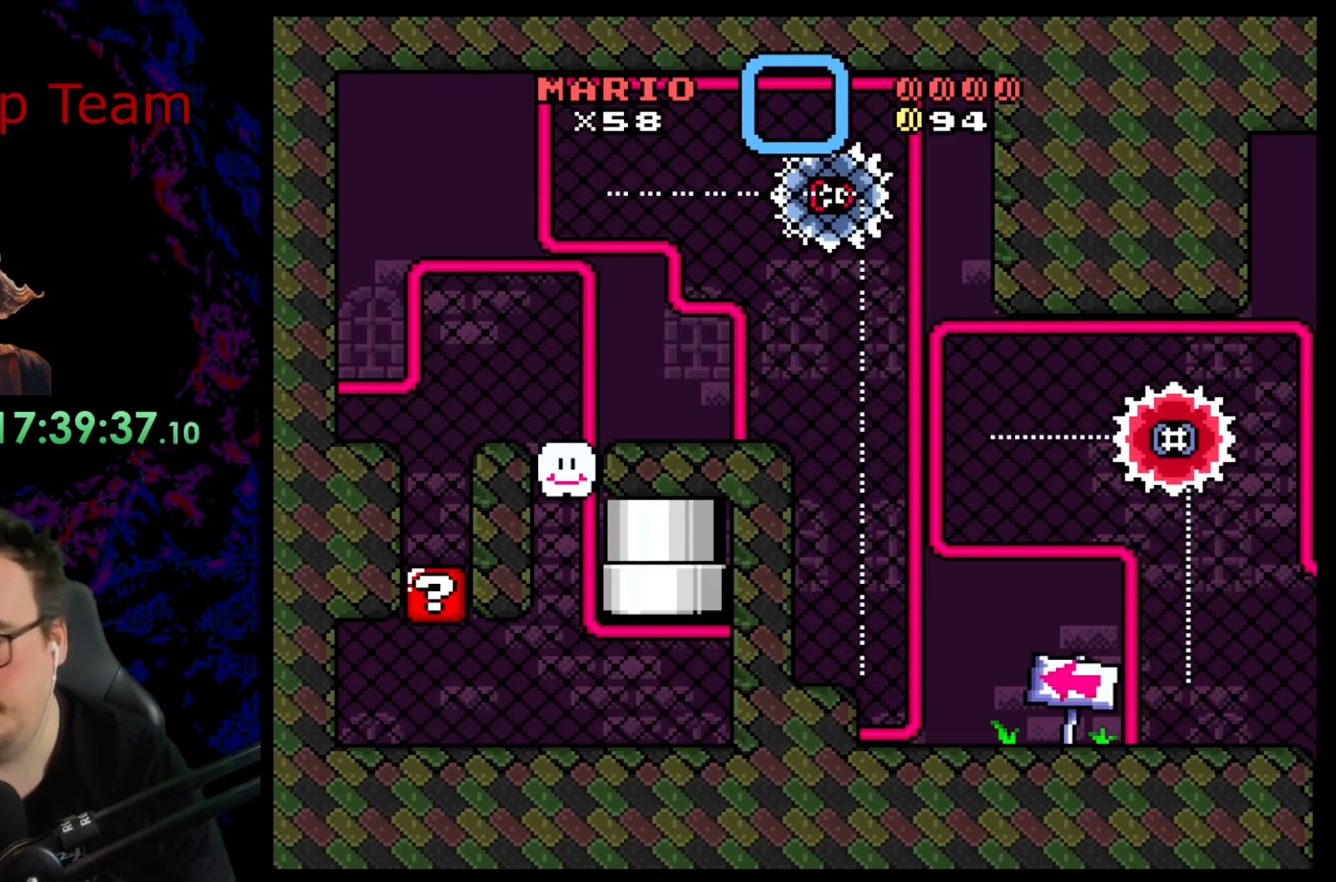
Gameplay with a controller (Nintendo layout); each line is a JSON object with the inputs held at the frame after it. "events" lists button and stick changes between this image and that frame as [ms after this image, input, new state], when the widget could be followed in between. Not read: L3 R3.
{"buttons": ["A", "X"], "events": []}
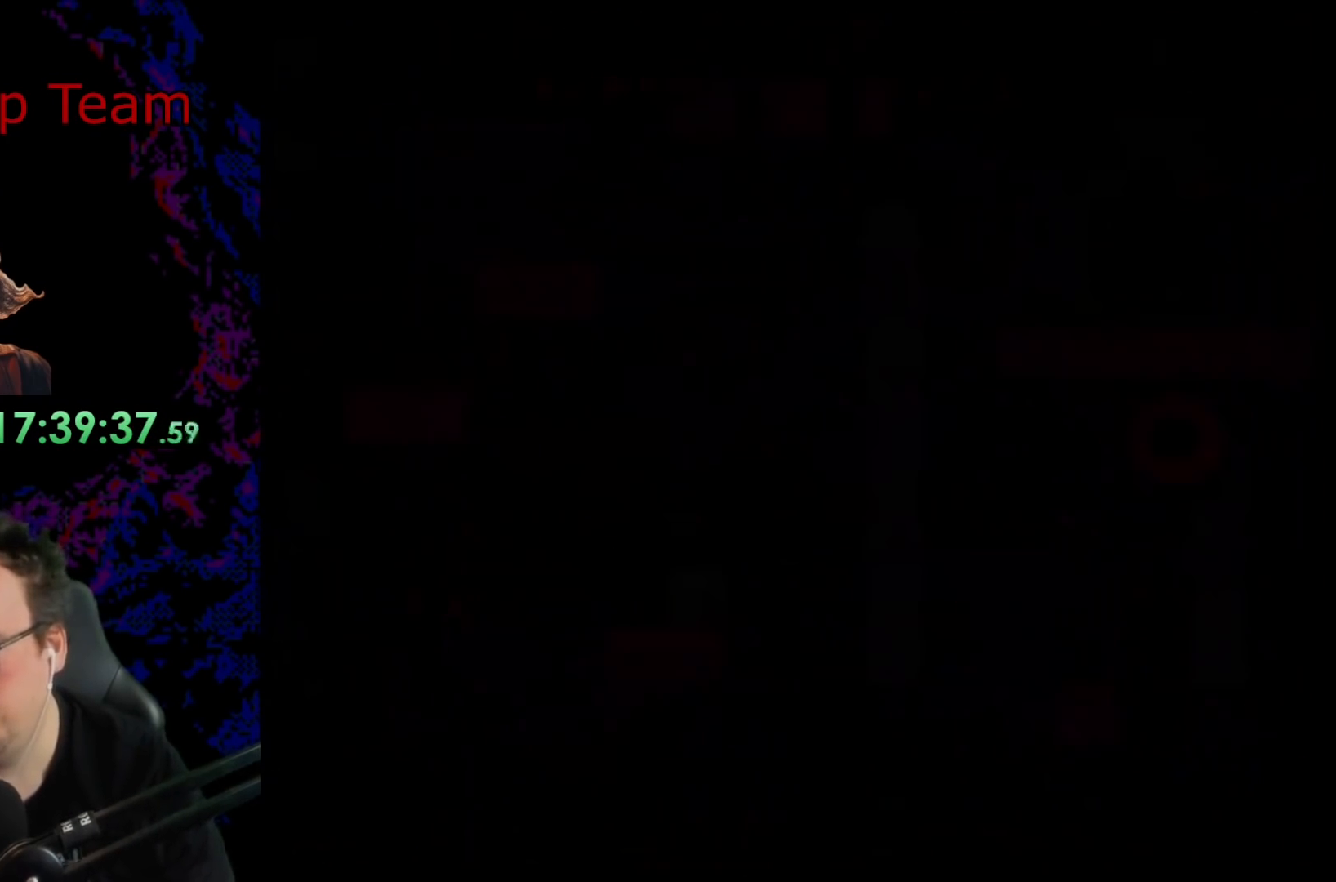
{"buttons": ["Y"], "events": [[300, "A", "up"], [300, "Y", "down"], [383, "X", "up"]]}
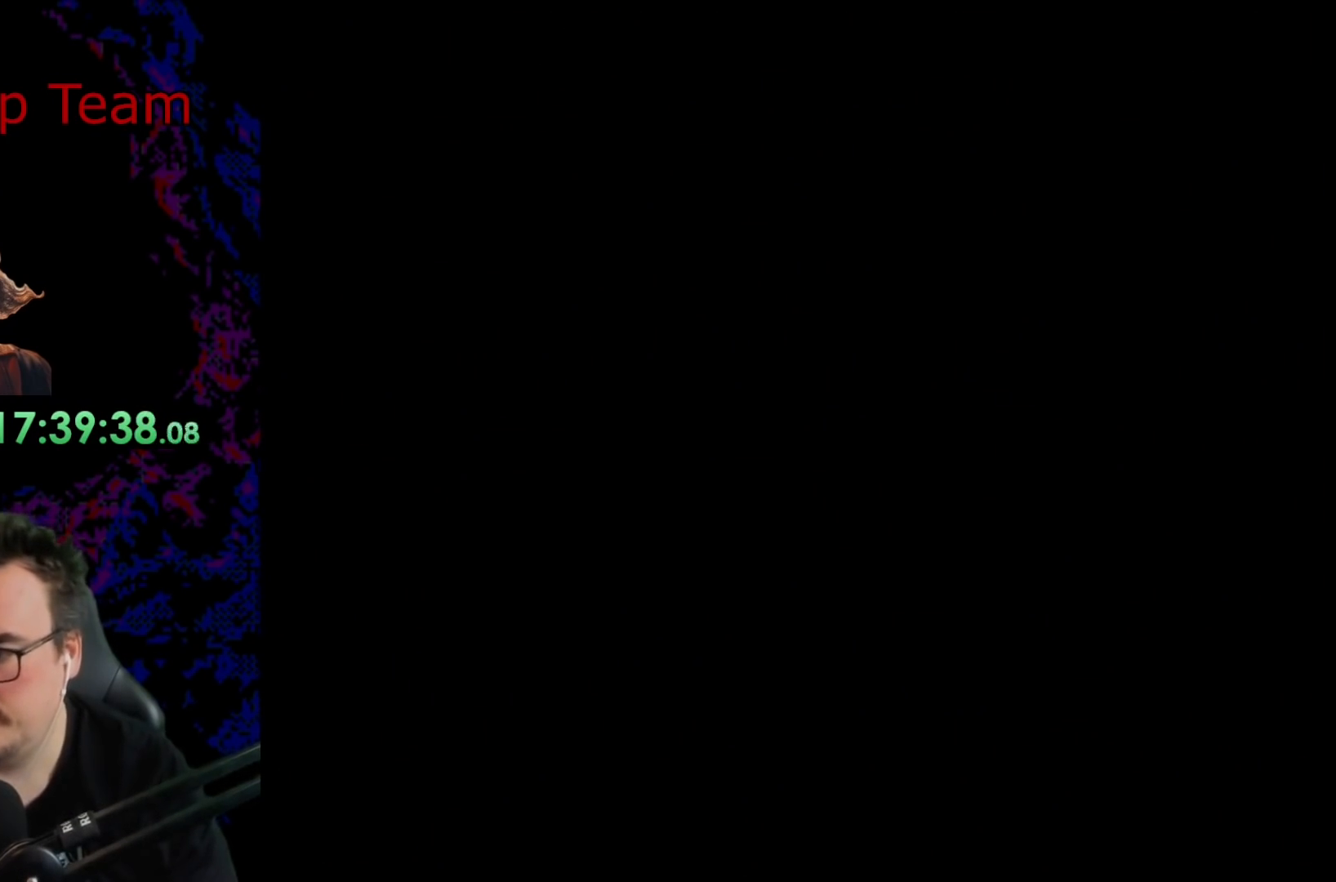
{"buttons": ["Y"], "events": []}
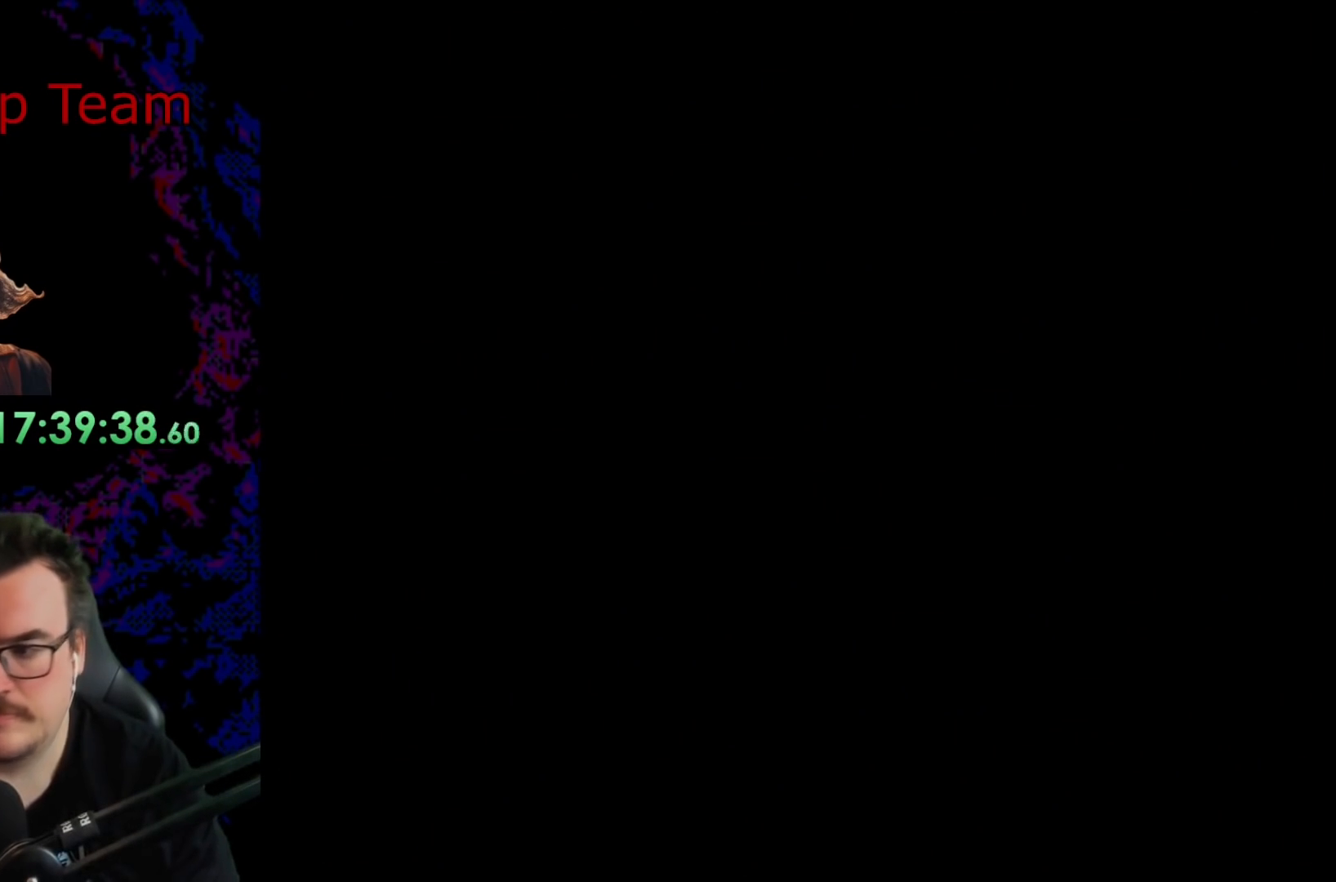
{"buttons": ["Y"], "events": []}
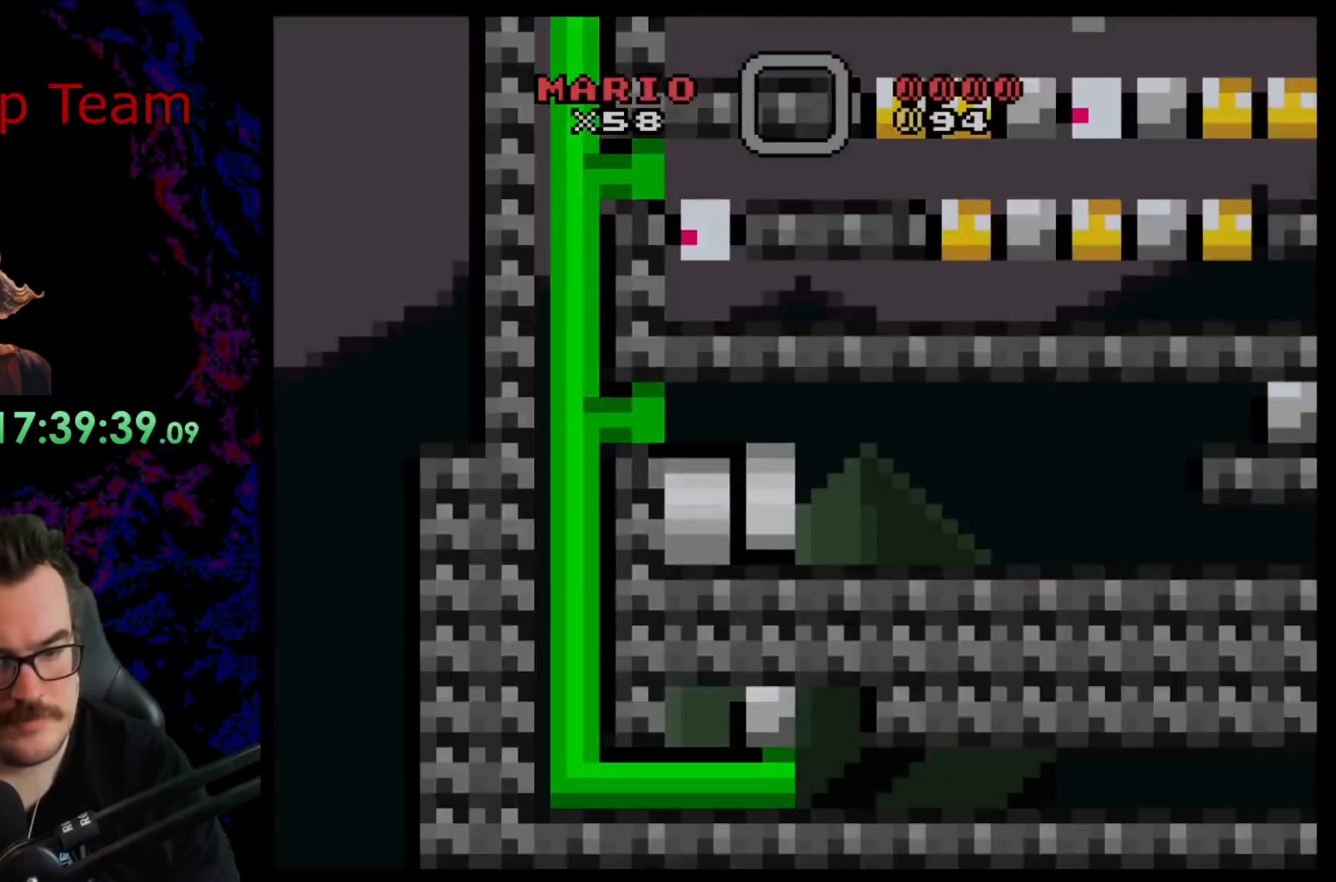
{"buttons": ["Y"], "events": []}
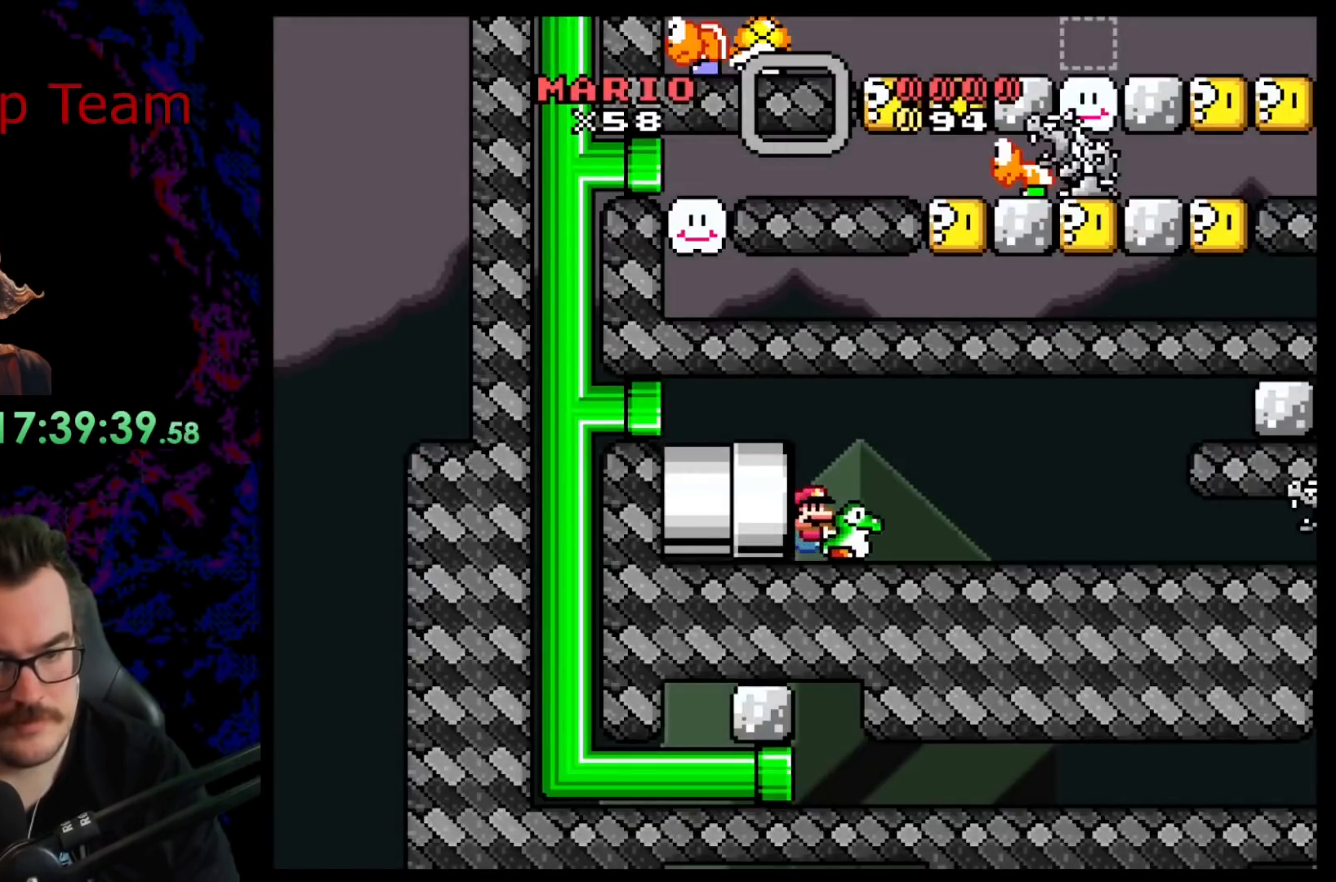
{"buttons": ["Y"], "events": [[167, "DPAD_RIGHT", "down"], [417, "DPAD_RIGHT", "up"]]}
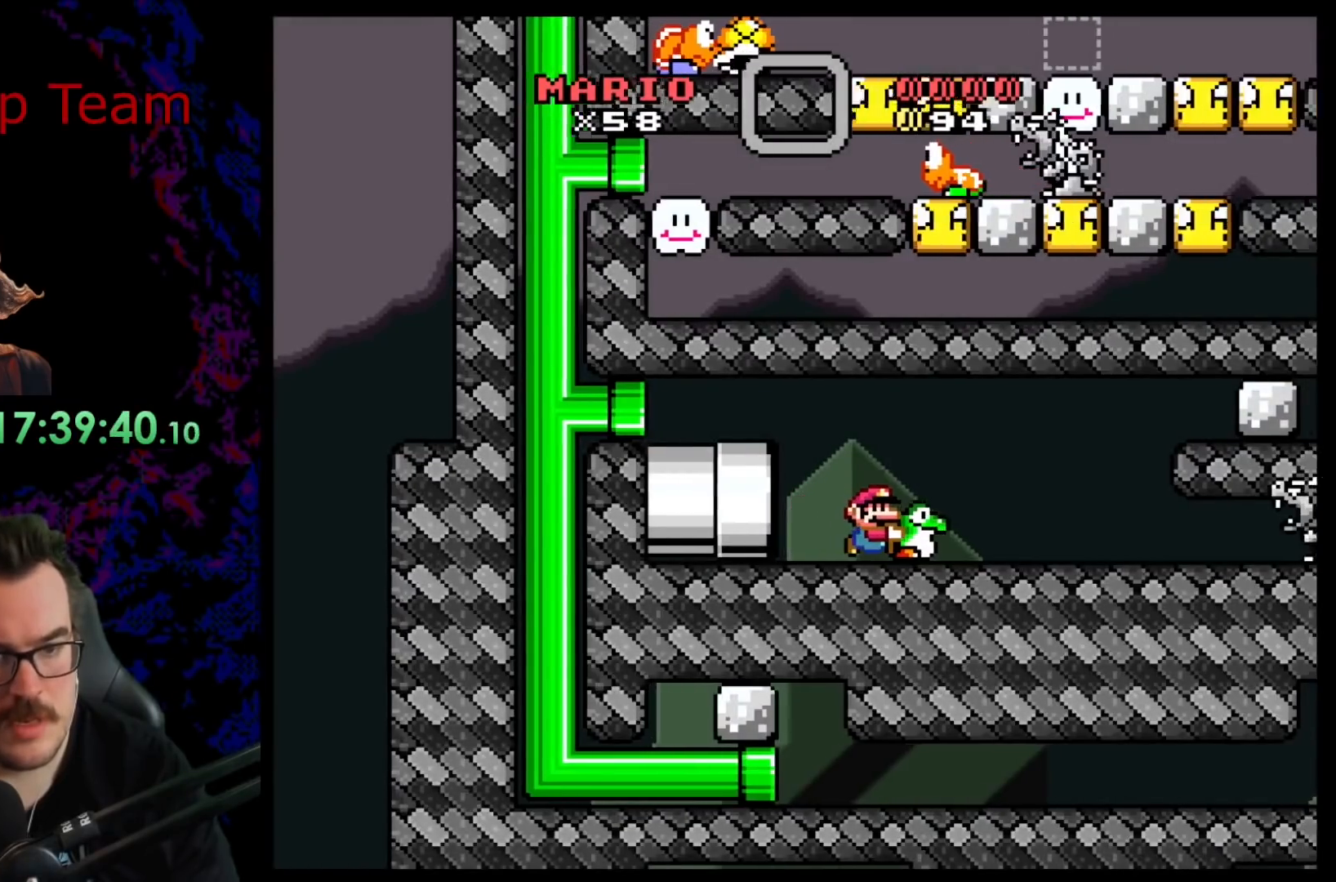
{"buttons": ["Y"], "events": []}
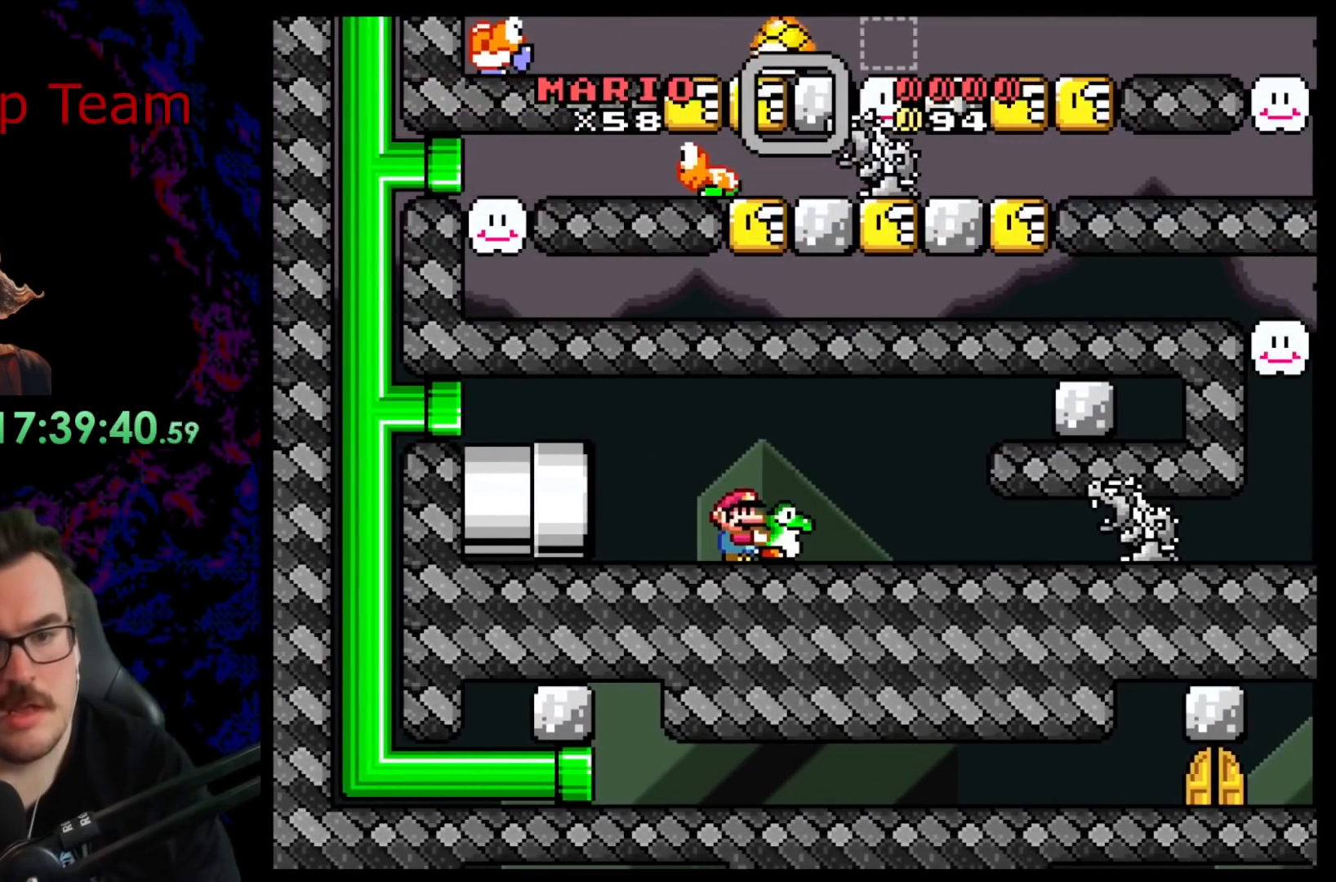
{"buttons": ["Y"], "events": []}
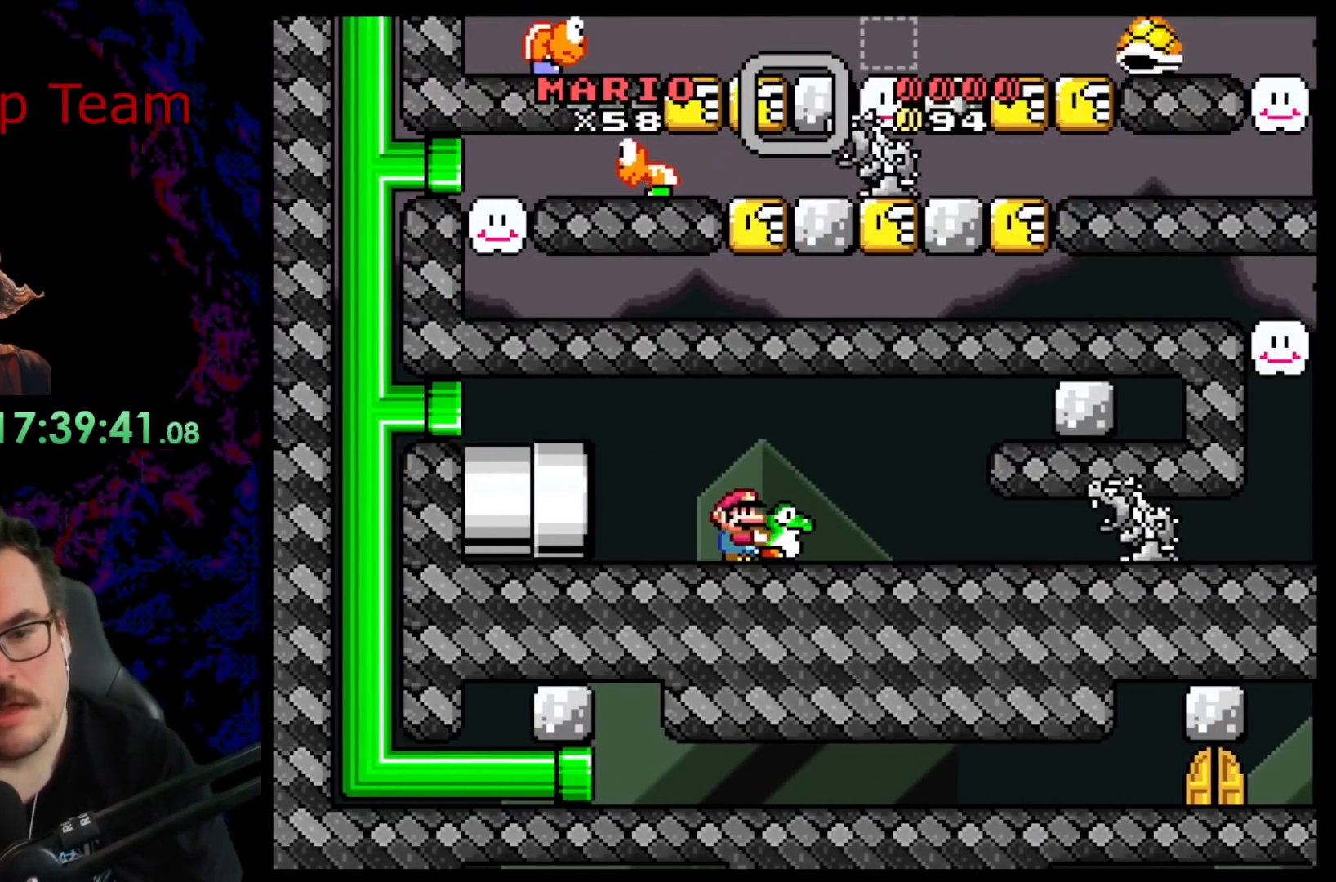
{"buttons": ["Y"], "events": []}
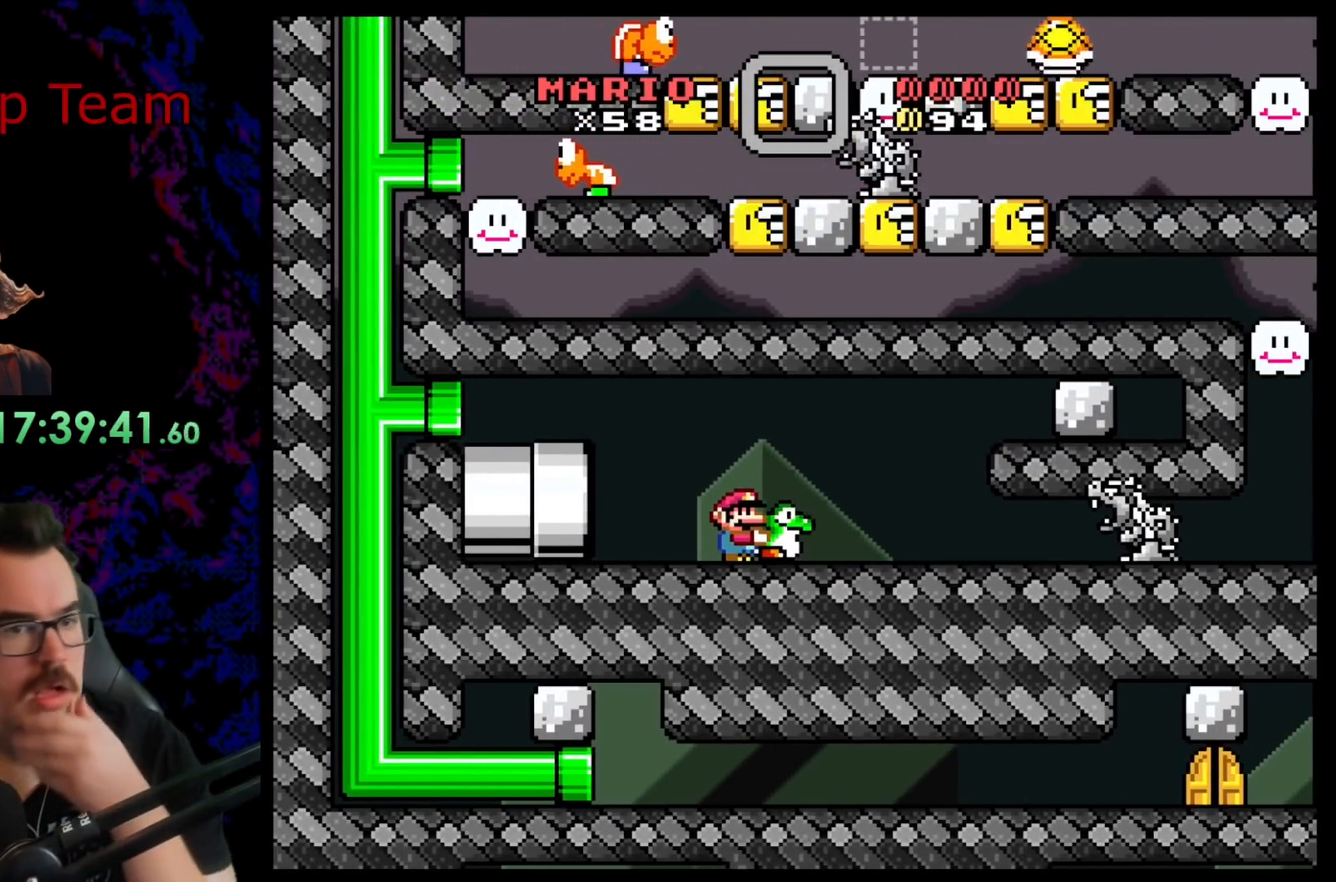
{"buttons": ["Y"], "events": []}
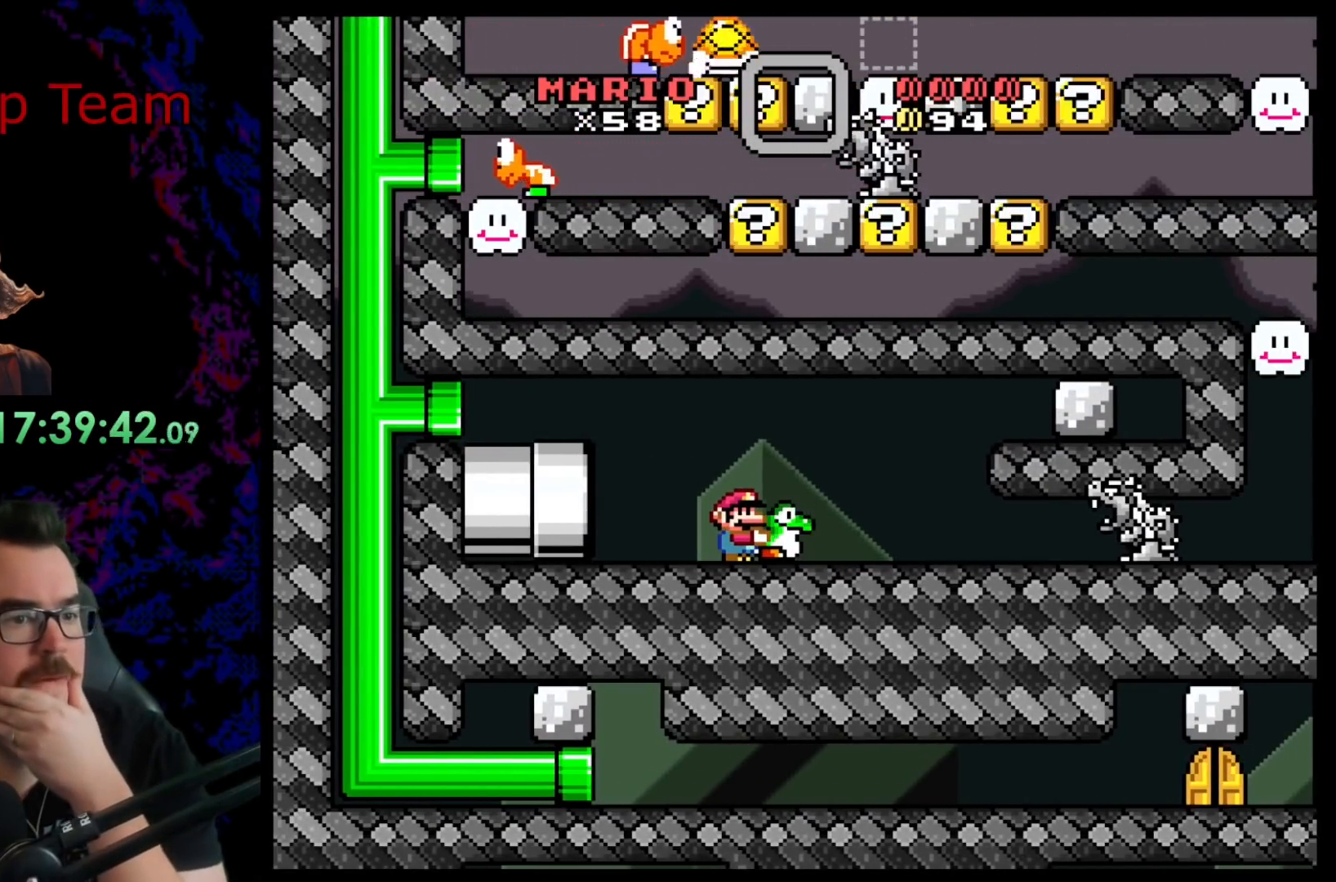
{"buttons": ["Y"], "events": []}
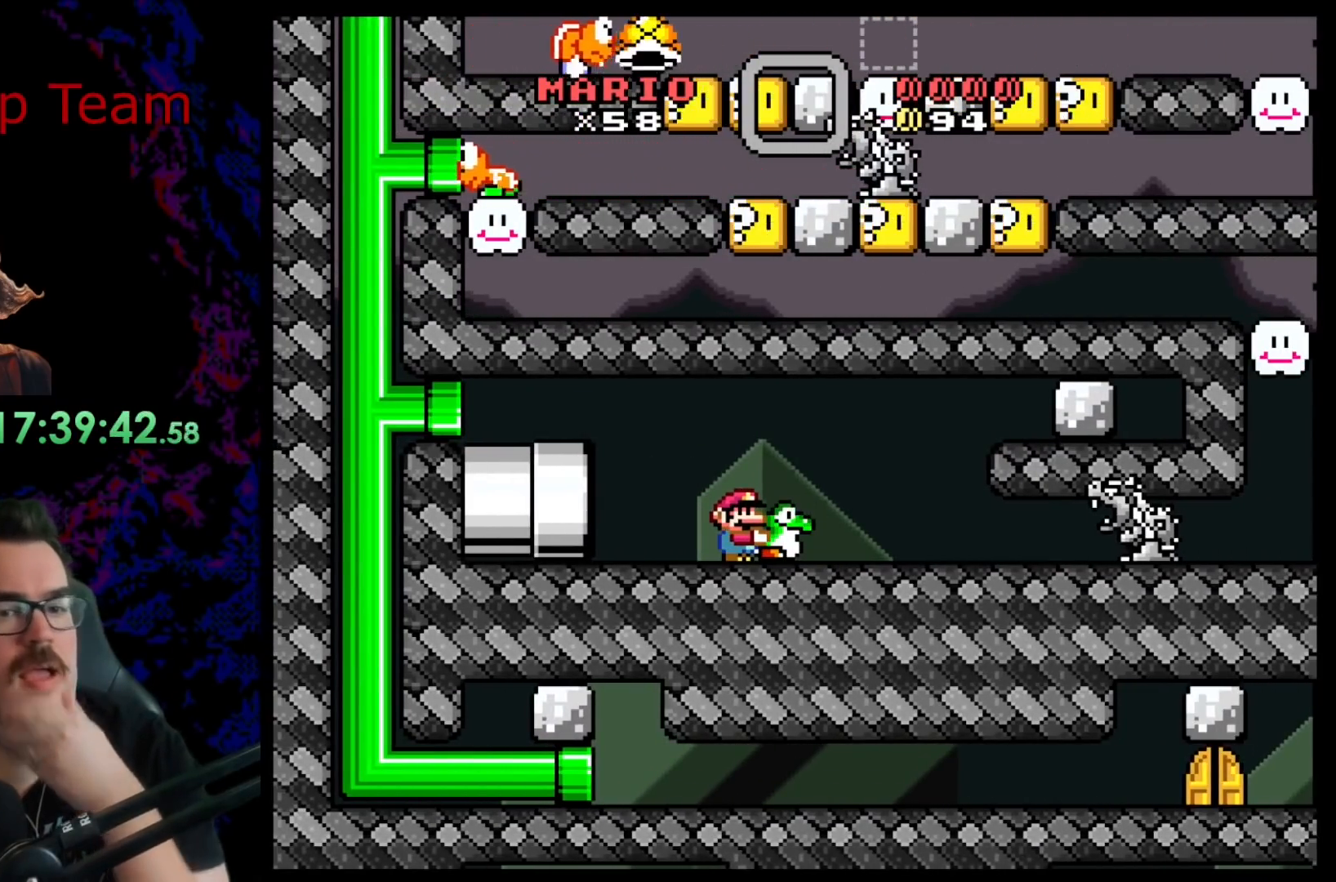
{"buttons": ["Y"], "events": []}
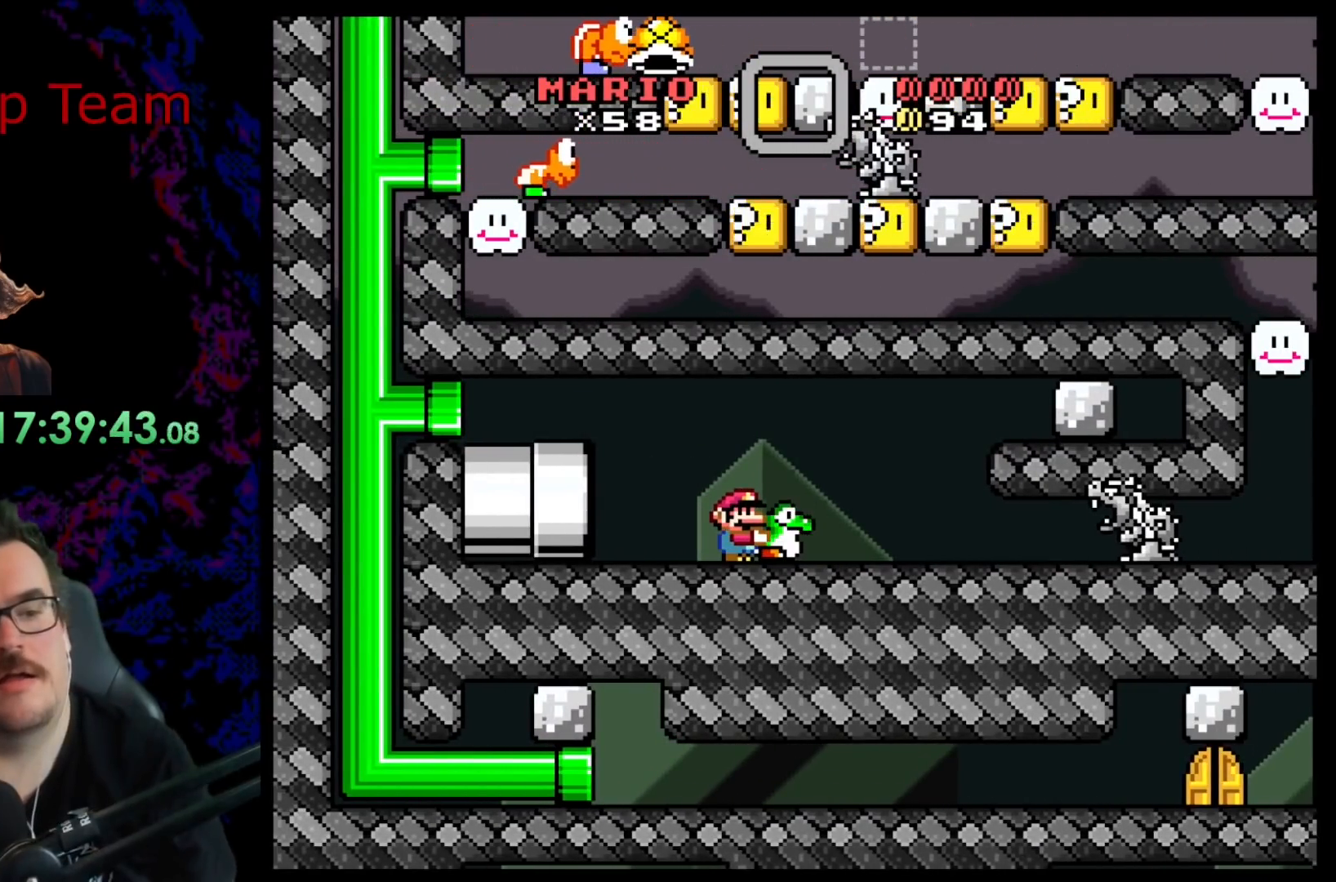
{"buttons": ["Y"], "events": []}
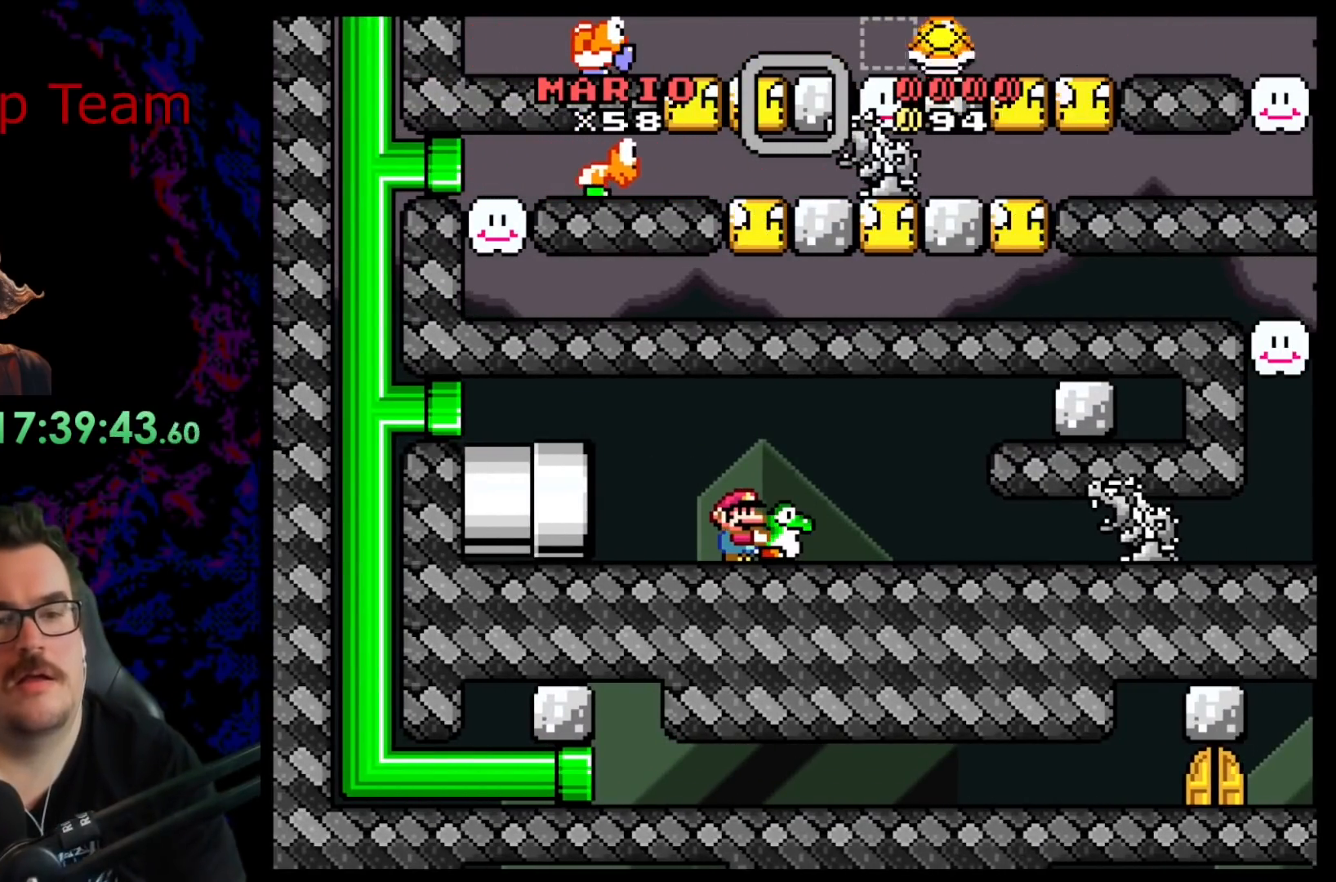
{"buttons": ["Y"], "events": []}
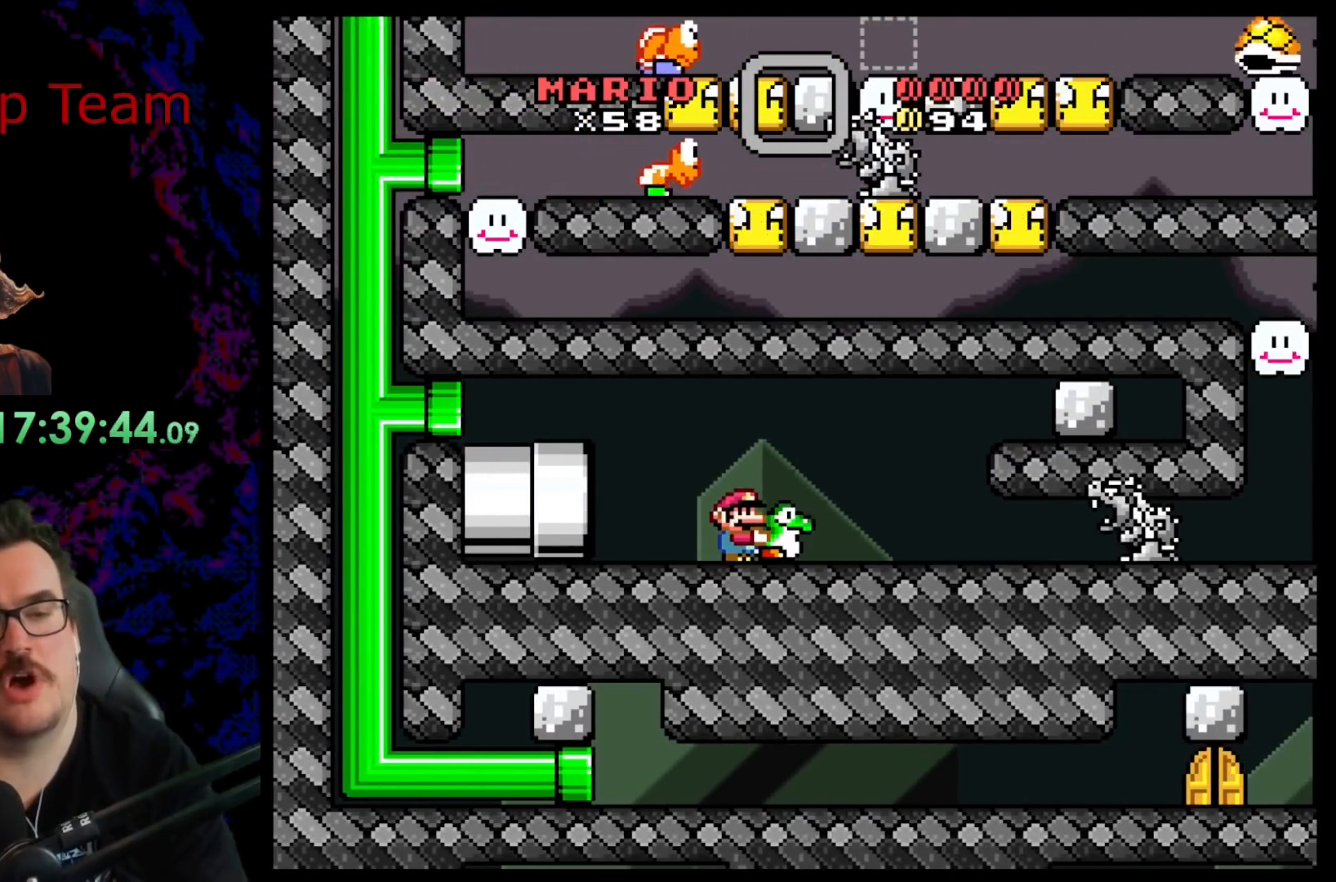
{"buttons": ["Y"], "events": []}
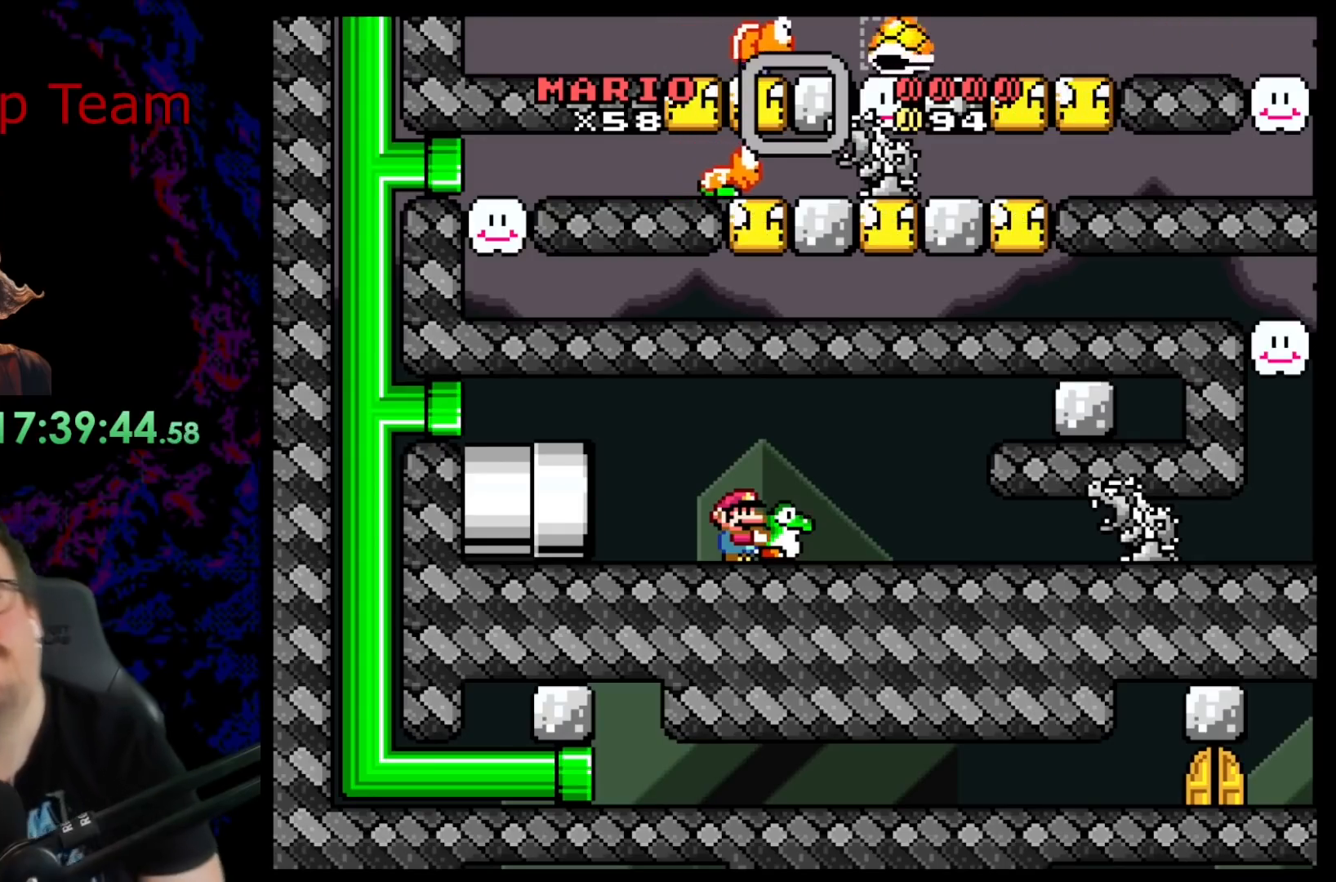
{"buttons": ["Y"], "events": []}
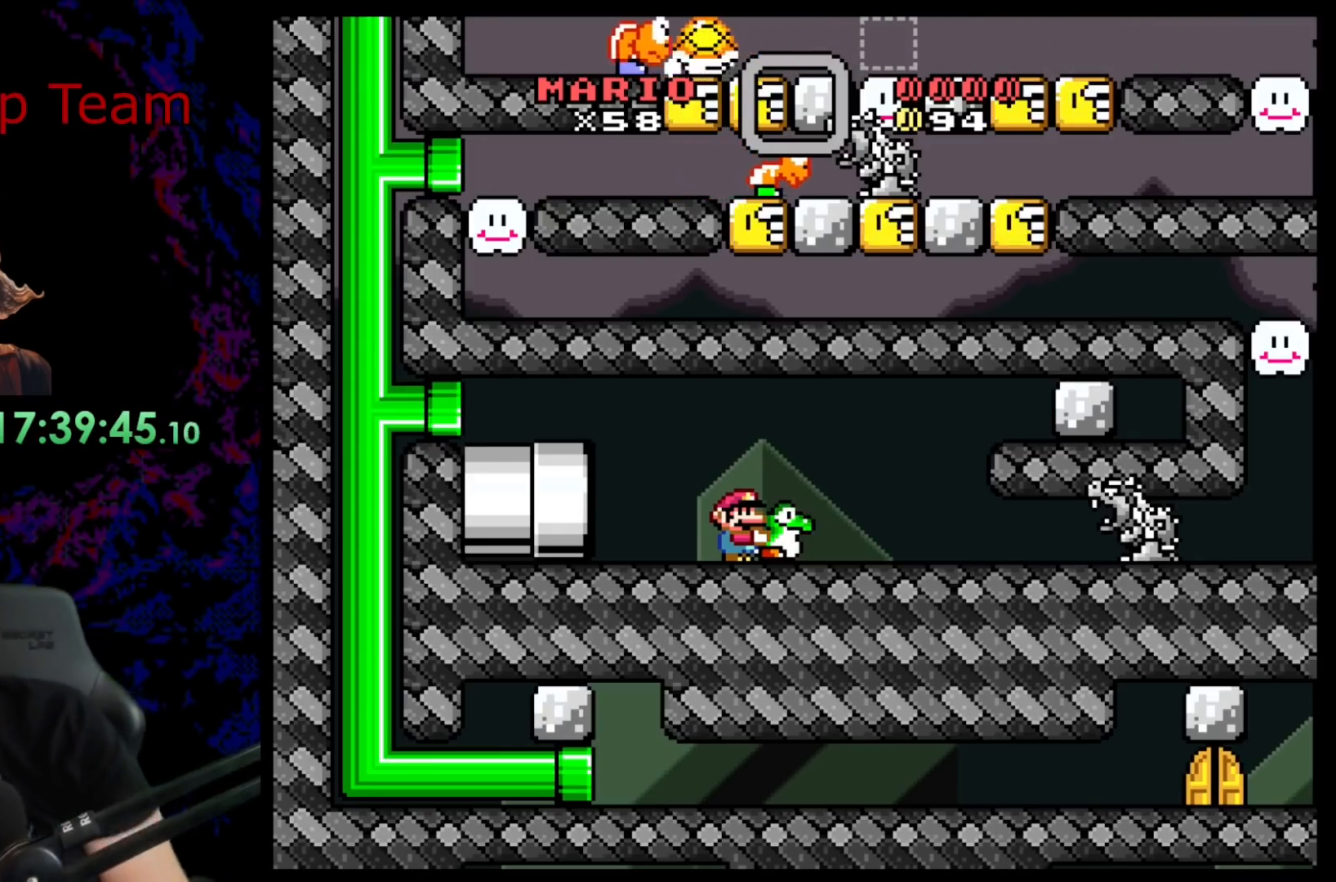
{"buttons": ["Y"], "events": []}
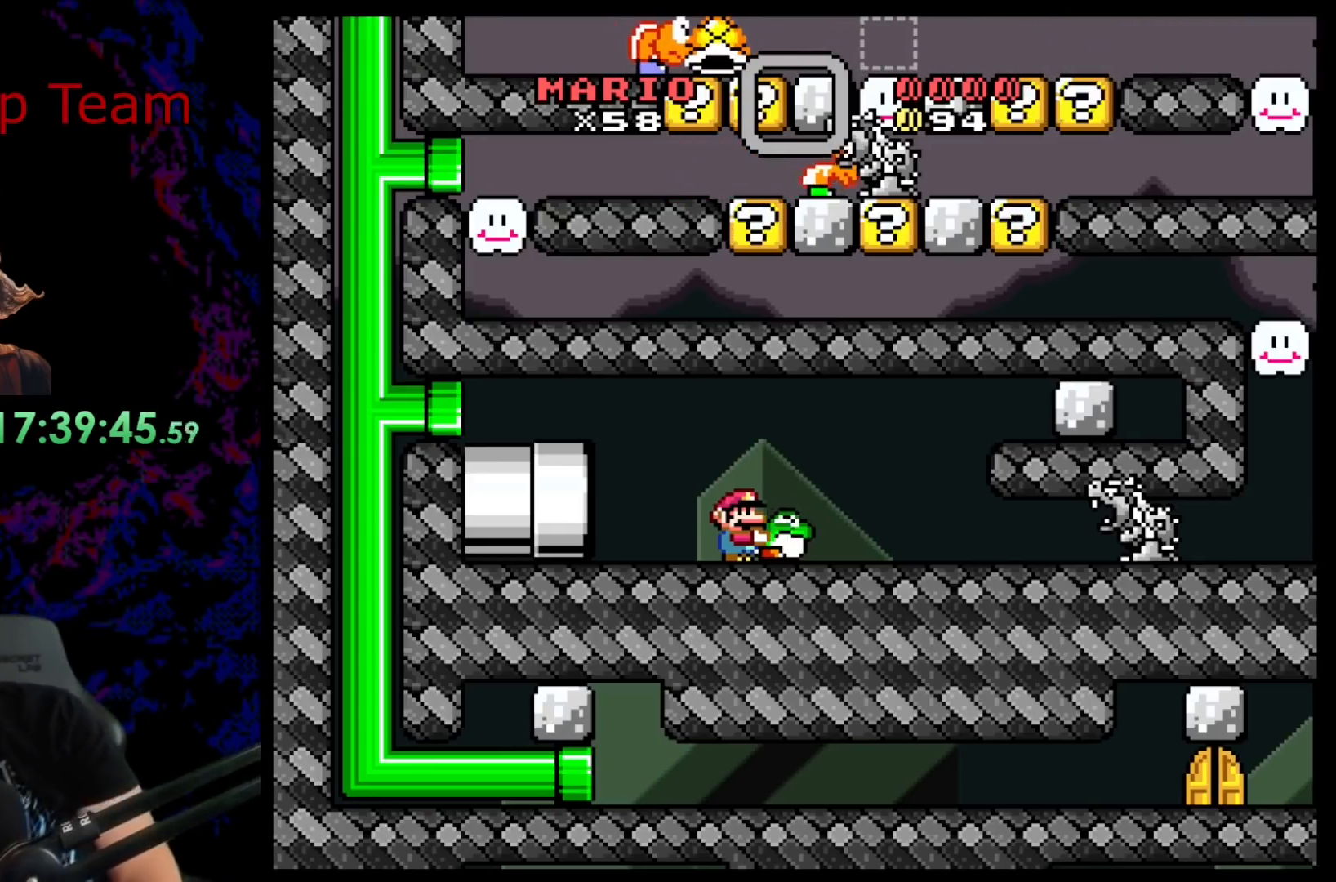
{"buttons": ["Y"], "events": []}
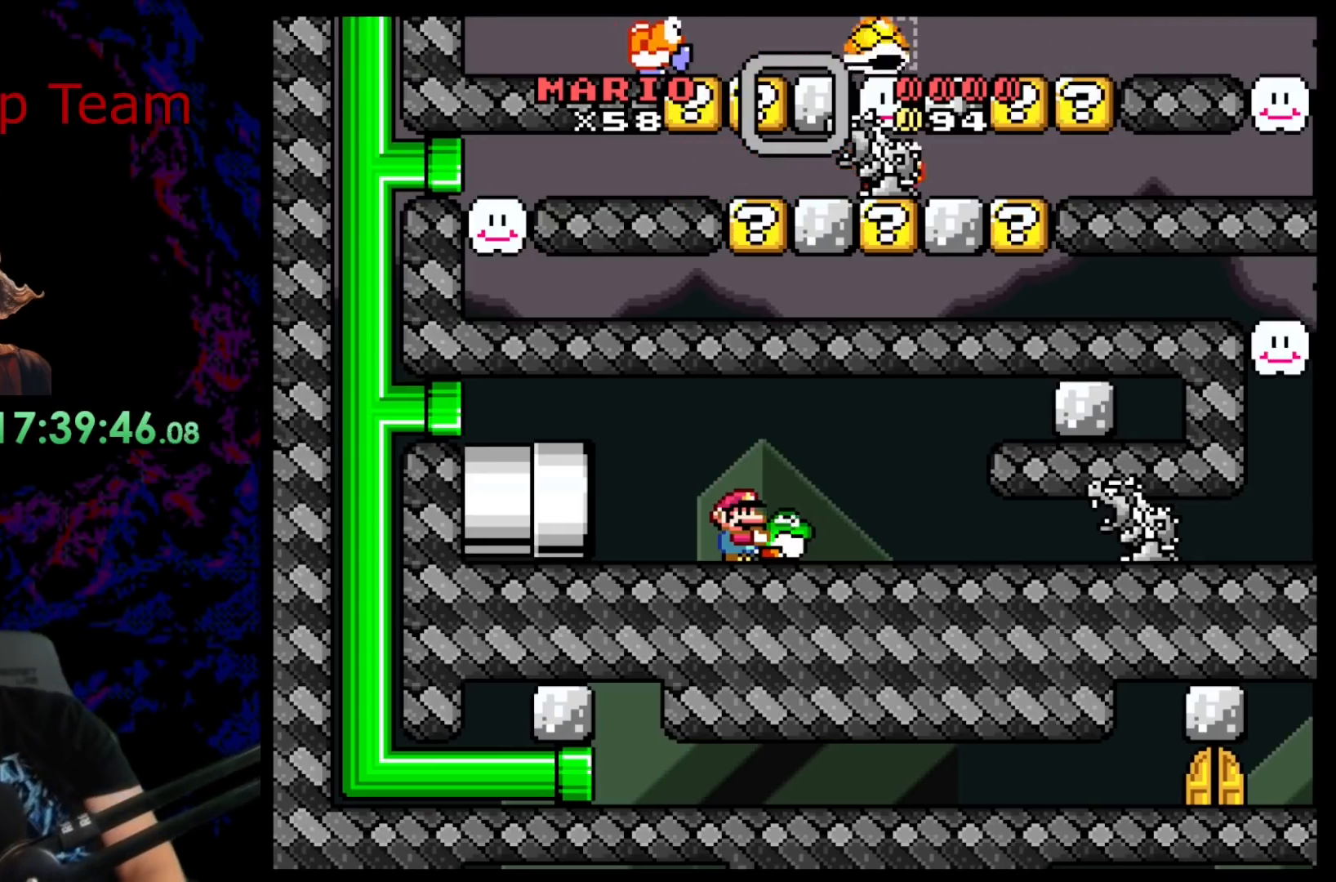
{"buttons": ["Y"], "events": []}
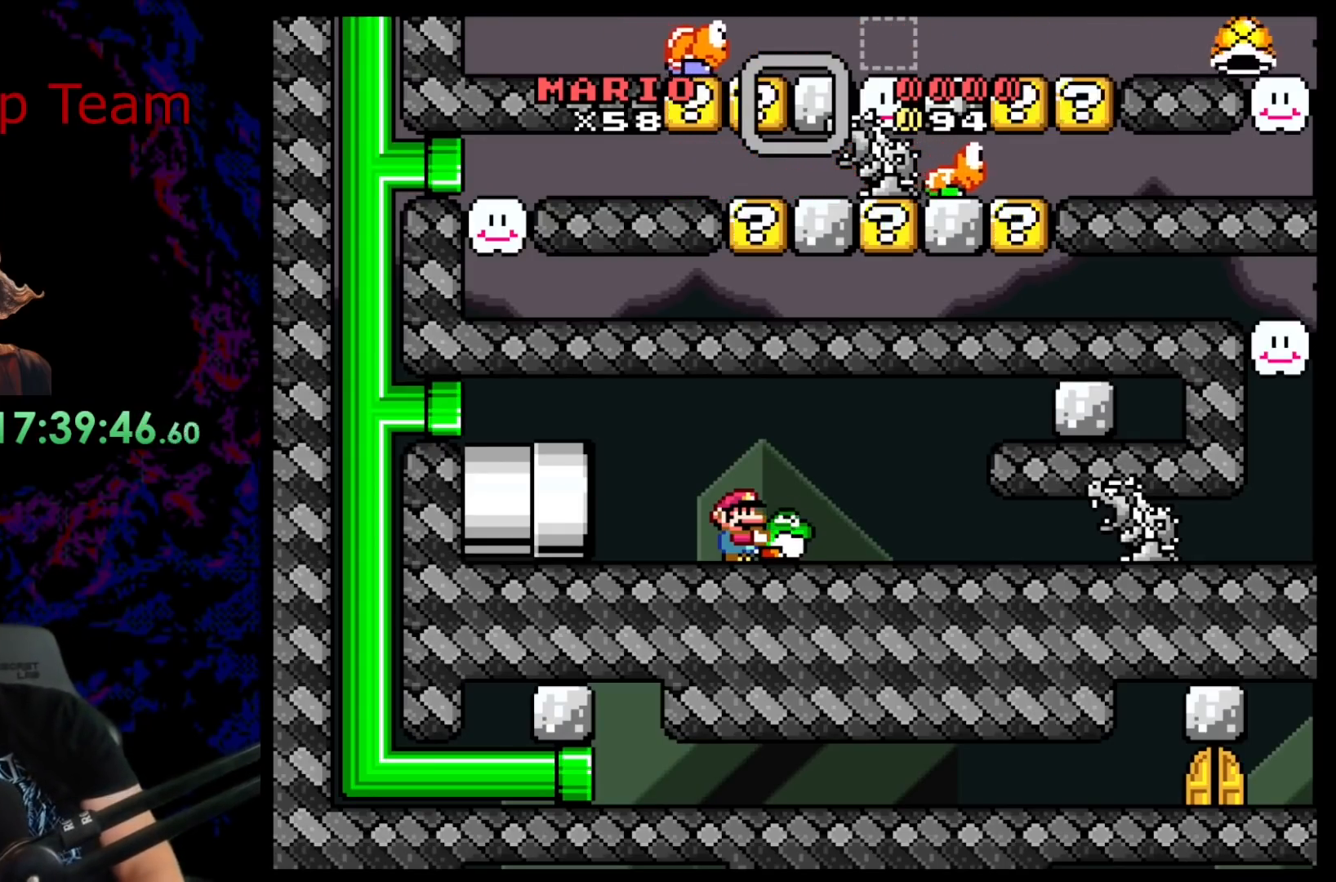
{"buttons": ["Y"], "events": []}
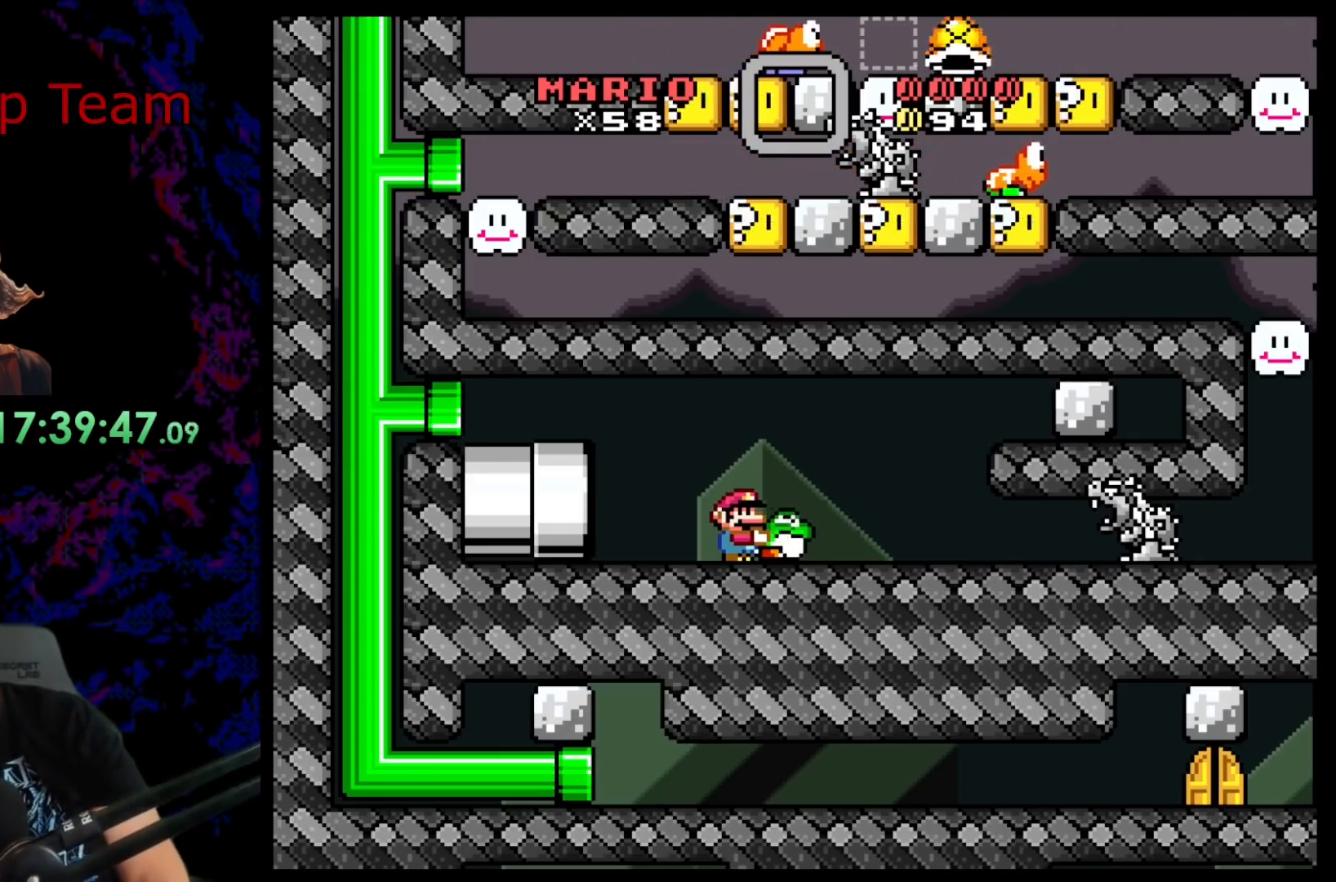
{"buttons": ["Y"], "events": []}
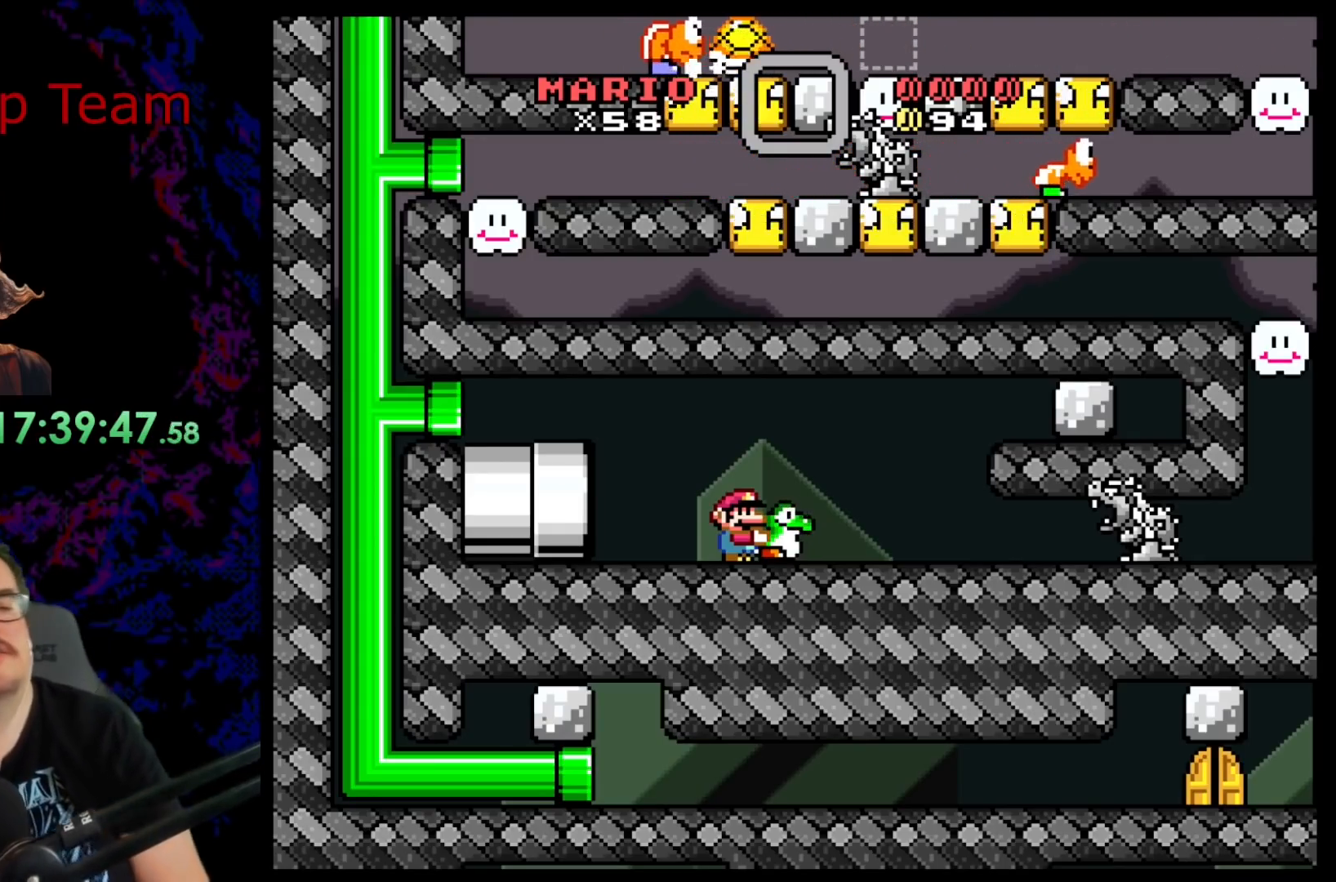
{"buttons": ["Y"], "events": []}
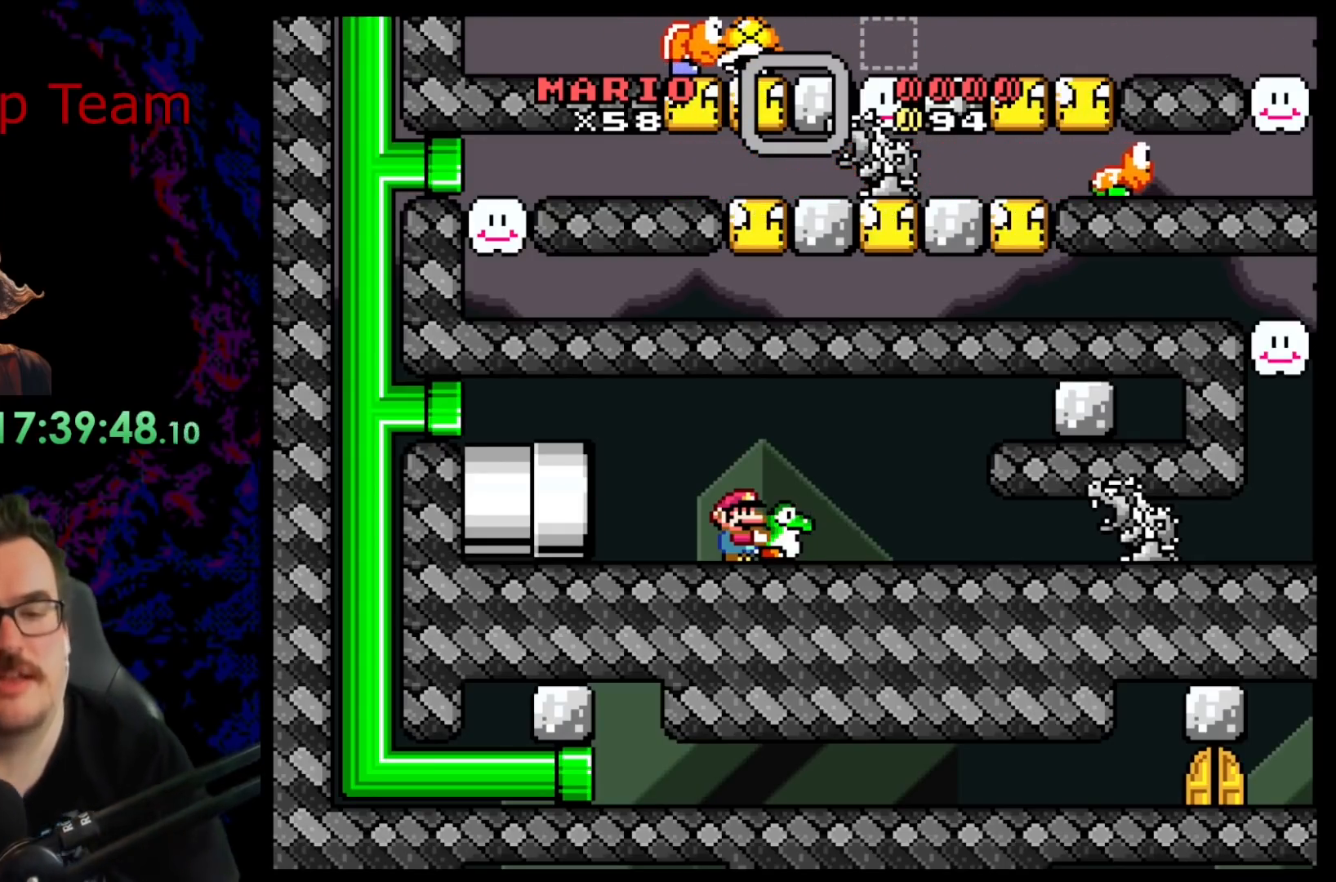
{"buttons": ["Y"], "events": []}
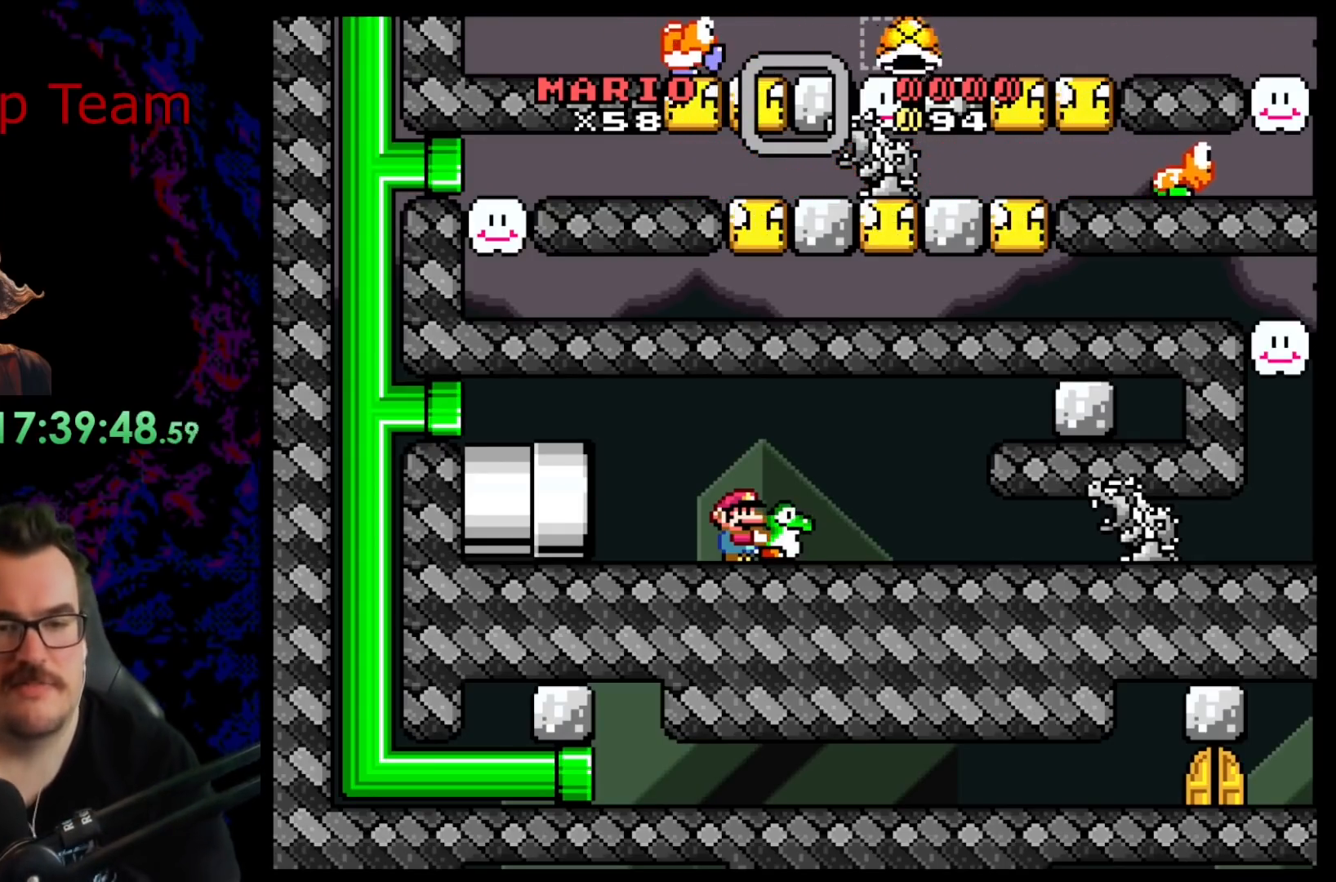
{"buttons": ["Y"], "events": []}
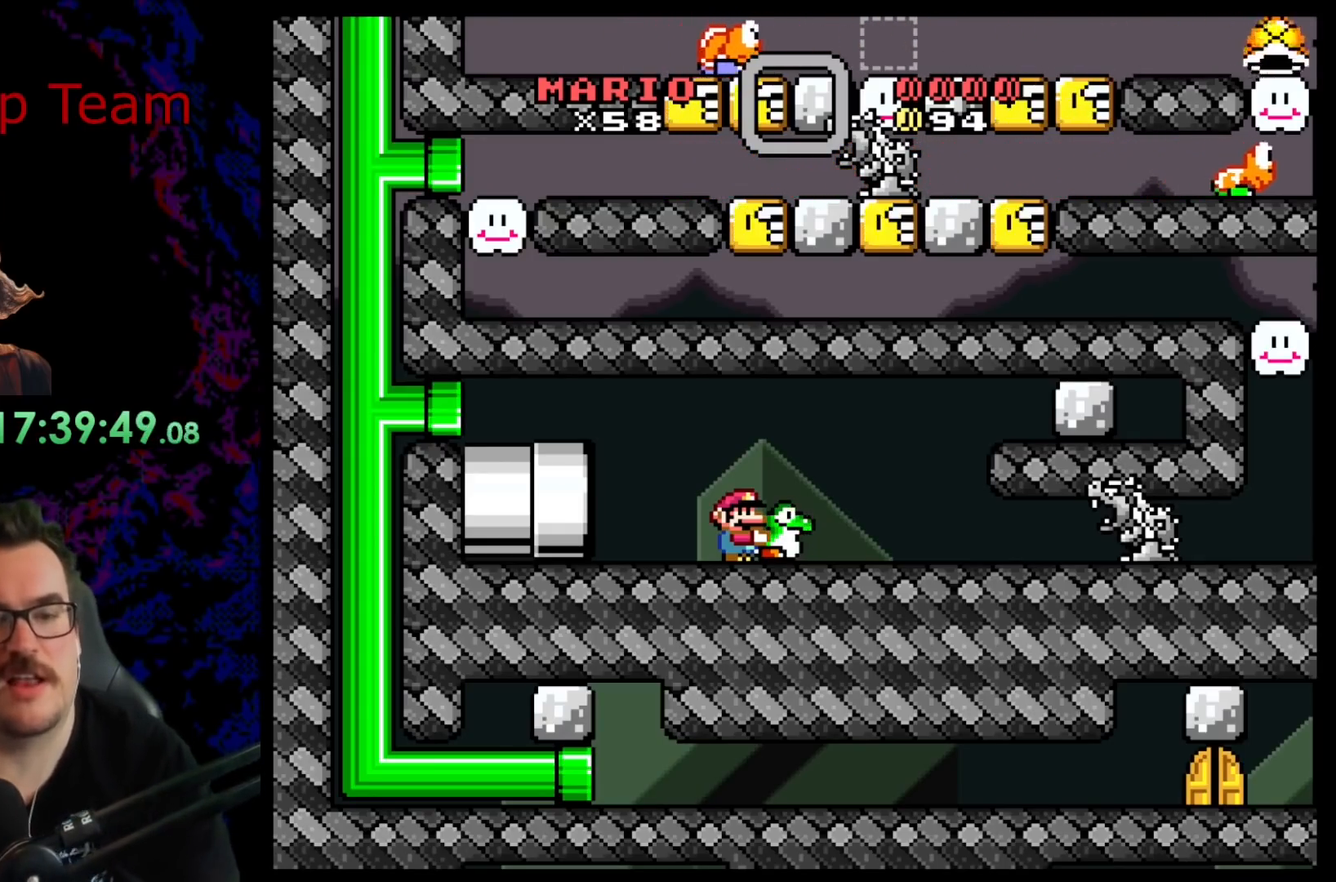
{"buttons": ["Y"], "events": []}
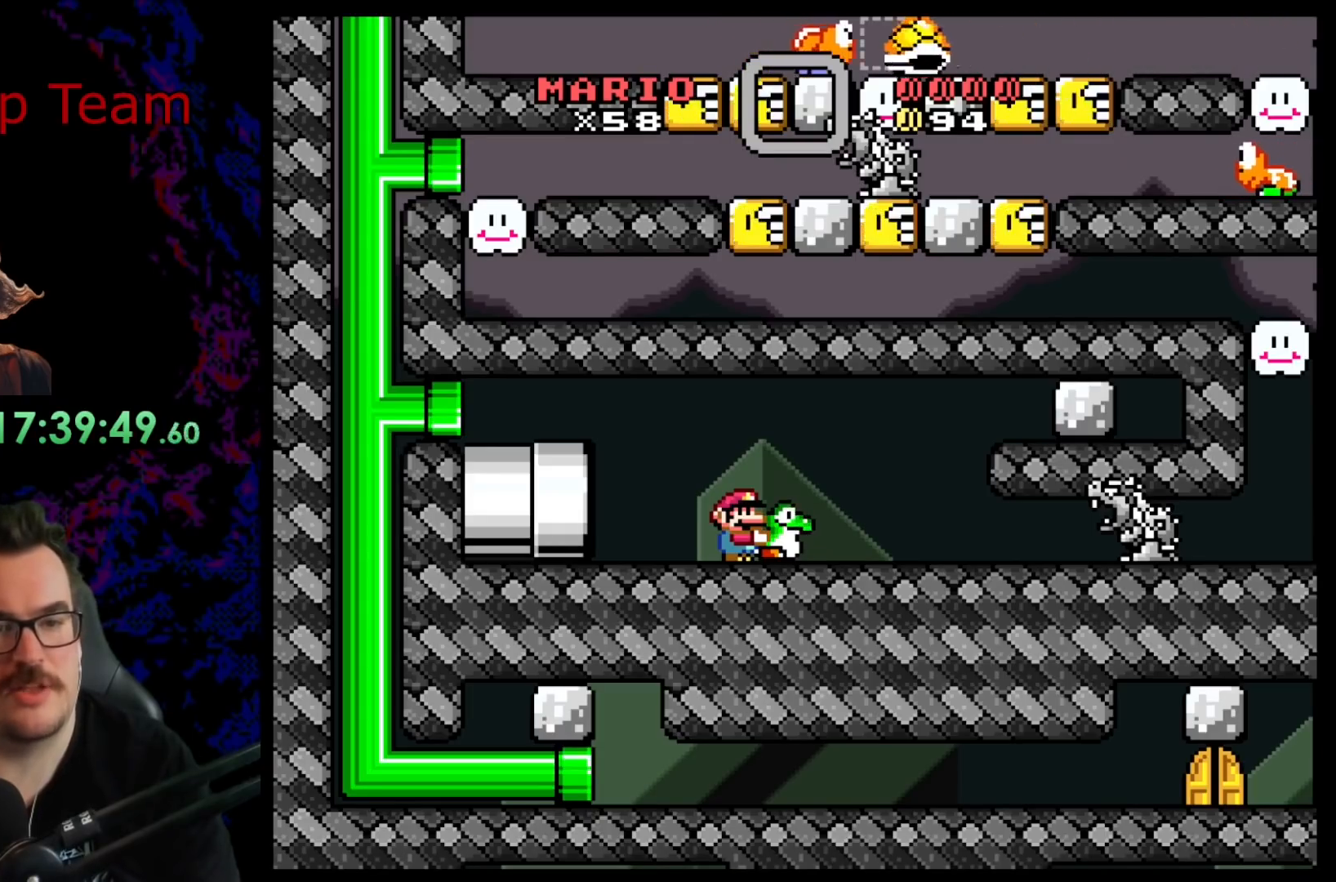
{"buttons": ["Y"], "events": []}
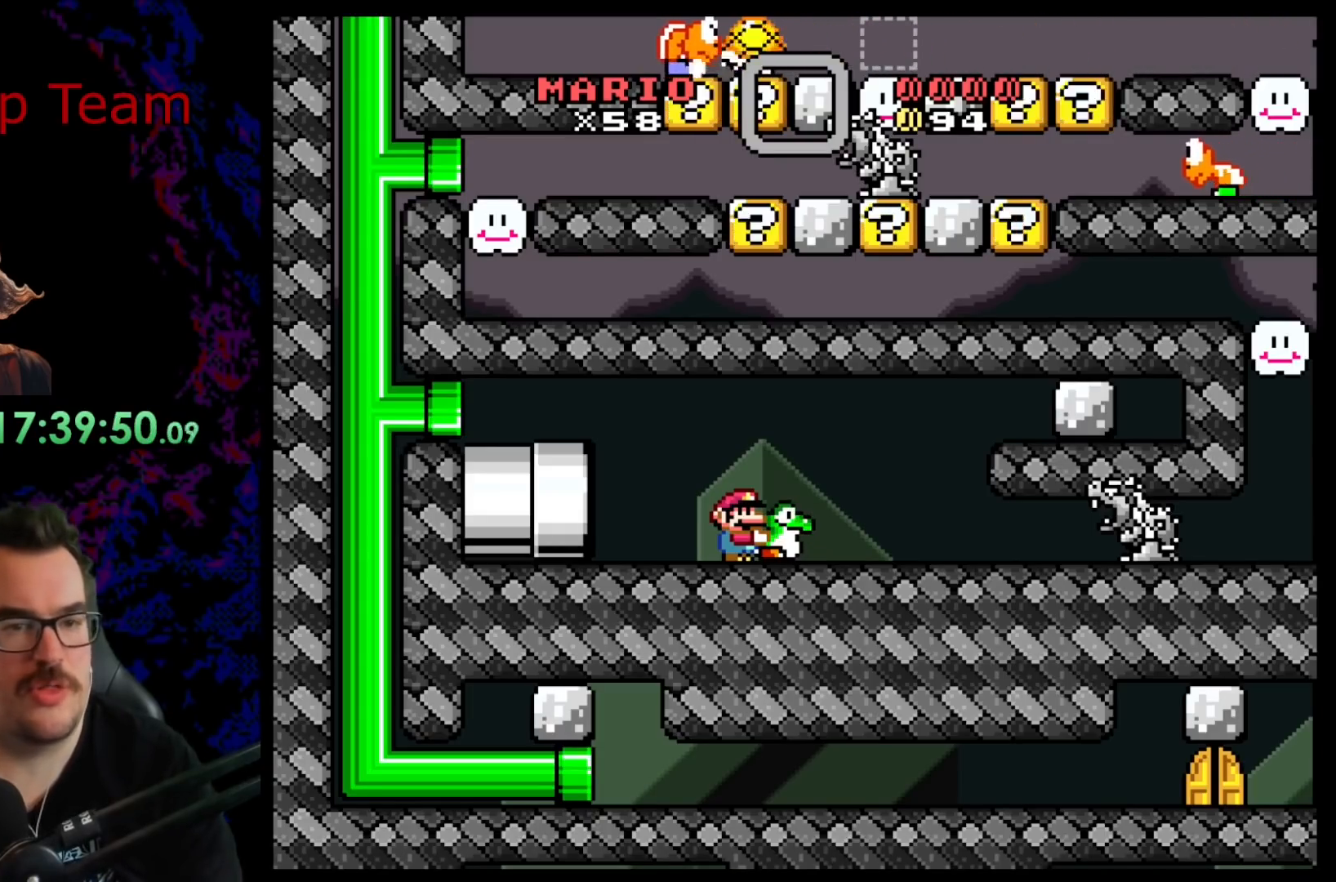
{"buttons": ["Y"], "events": []}
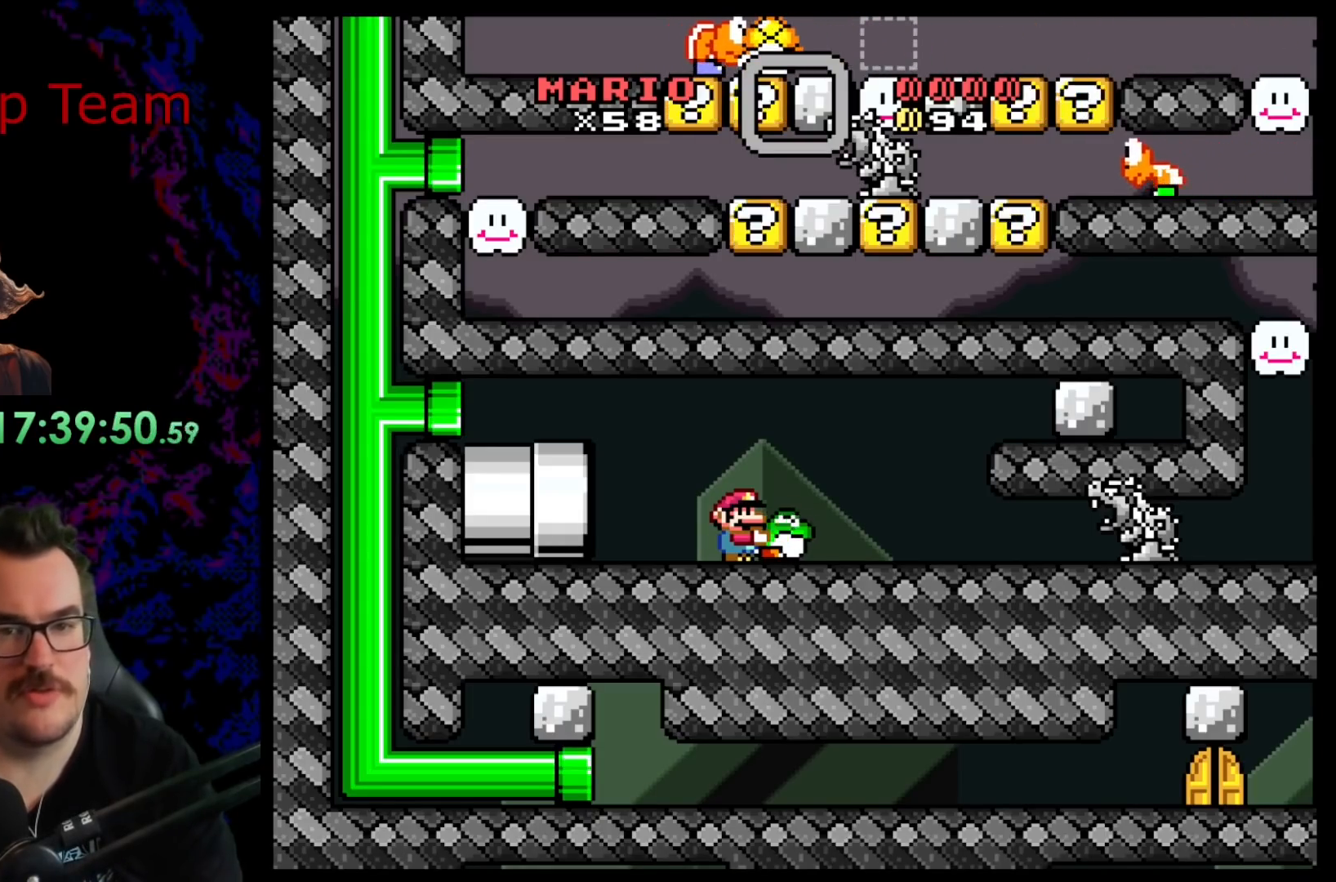
{"buttons": ["Y"], "events": []}
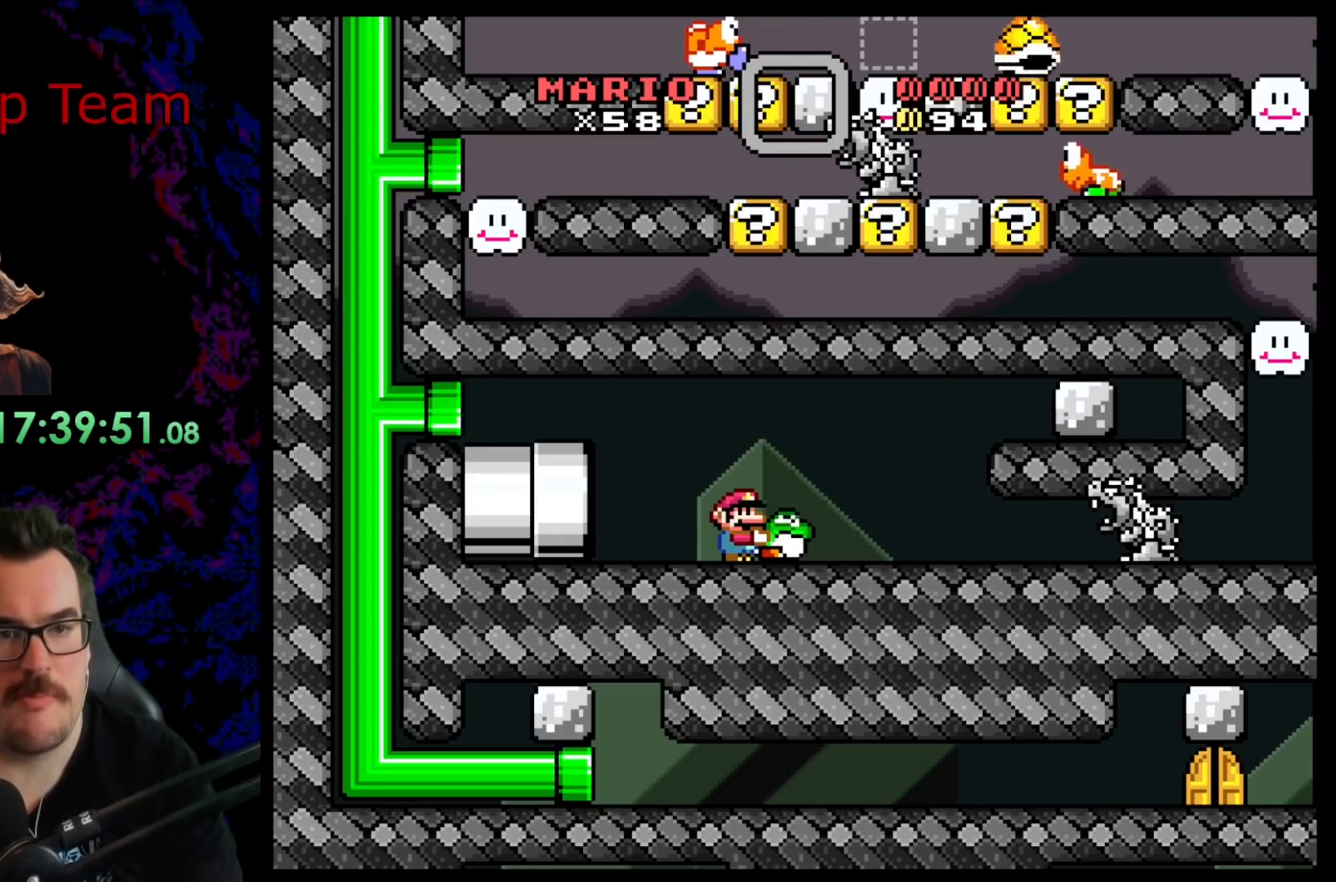
{"buttons": ["Y"], "events": []}